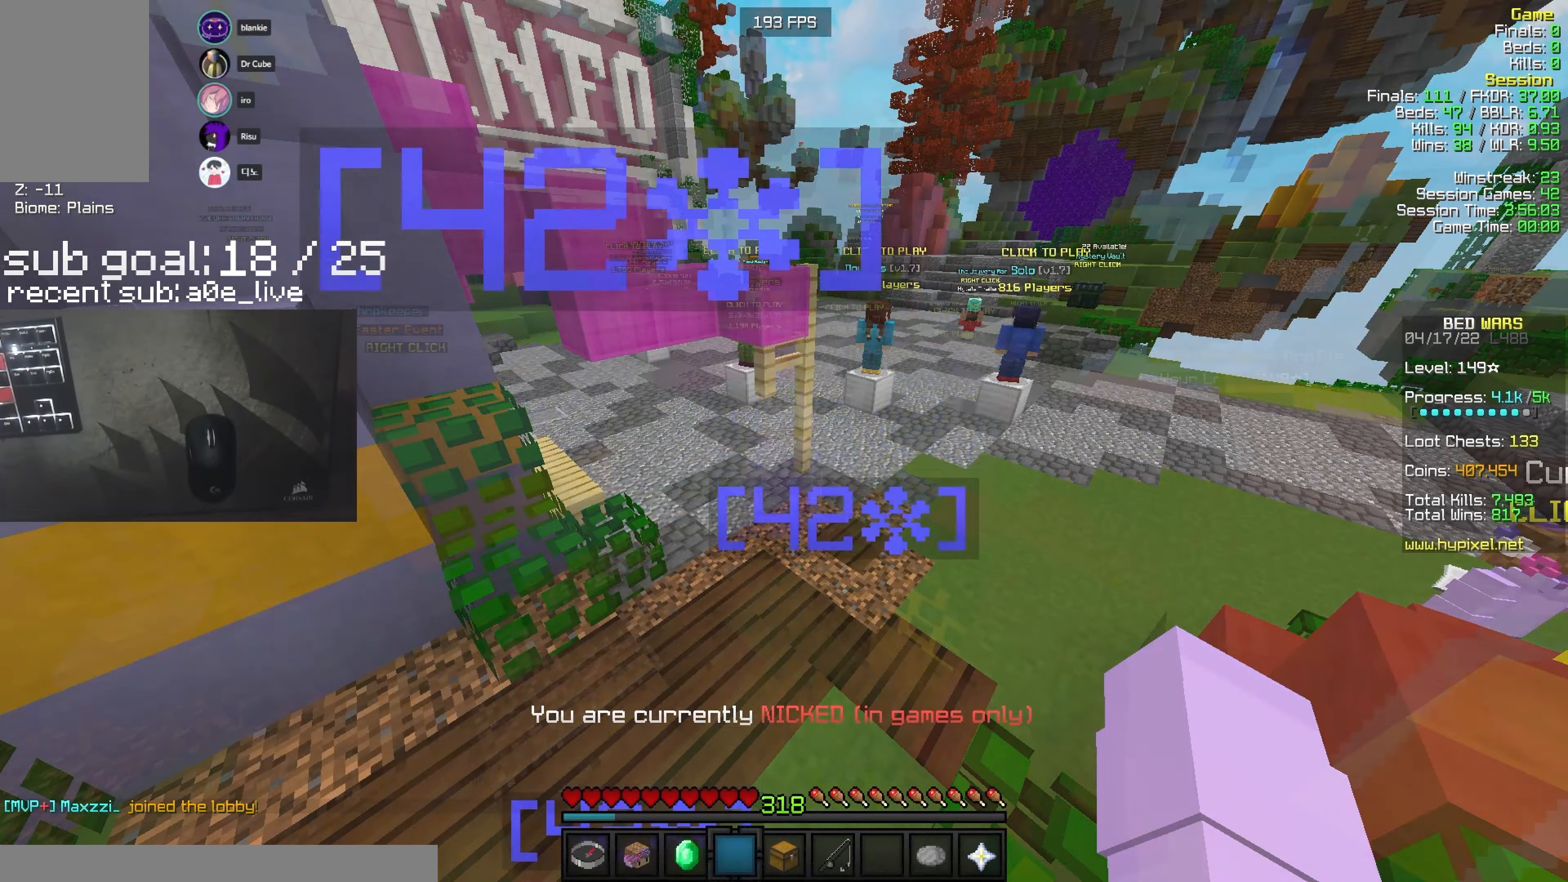
Gameplay with keyboard and mouse; each line is a JSON object with the keys and mouse buttons held at the frame after it. "events" lists presses ("down") and releases ("up") of "a", "d", "s", "w", "mouse_left" and "mouse_right" between this image and that frame as [ms after this image, input, new state], when the widget could be followed in between. "mouse_left", "mouse_right" = the "left", "right" buttons of the "mouse" list. No other keys are recorded. Fast repeated clicks can show as one long hold. Mouse movement is not recorded.
{"keys": ["w"], "mouse": [], "events": [[283, "w", "down"]]}
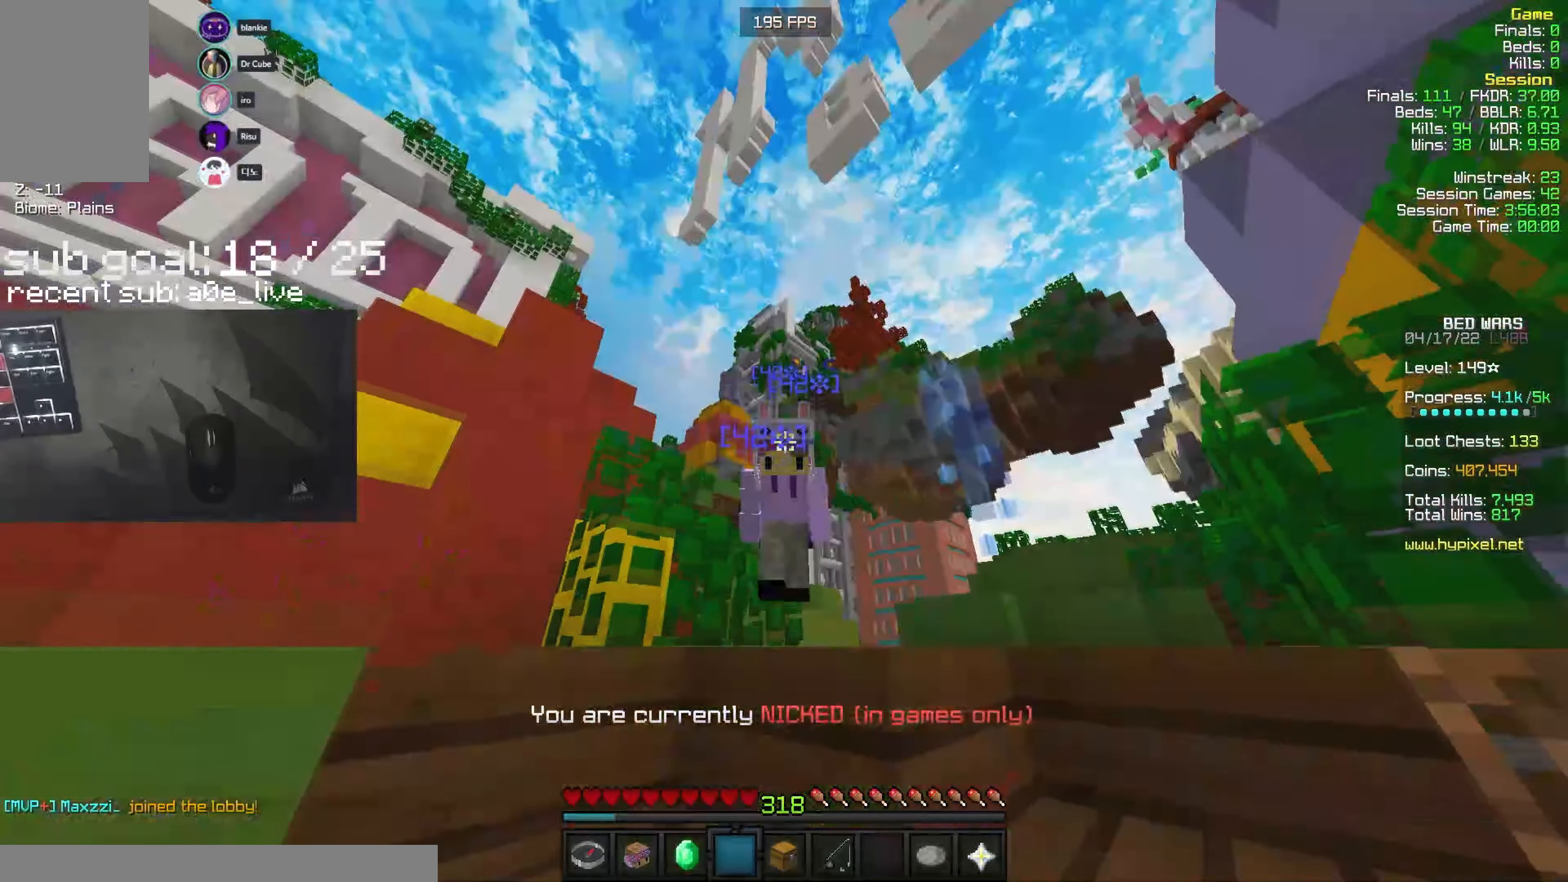
{"keys": ["w"], "mouse": [], "events": []}
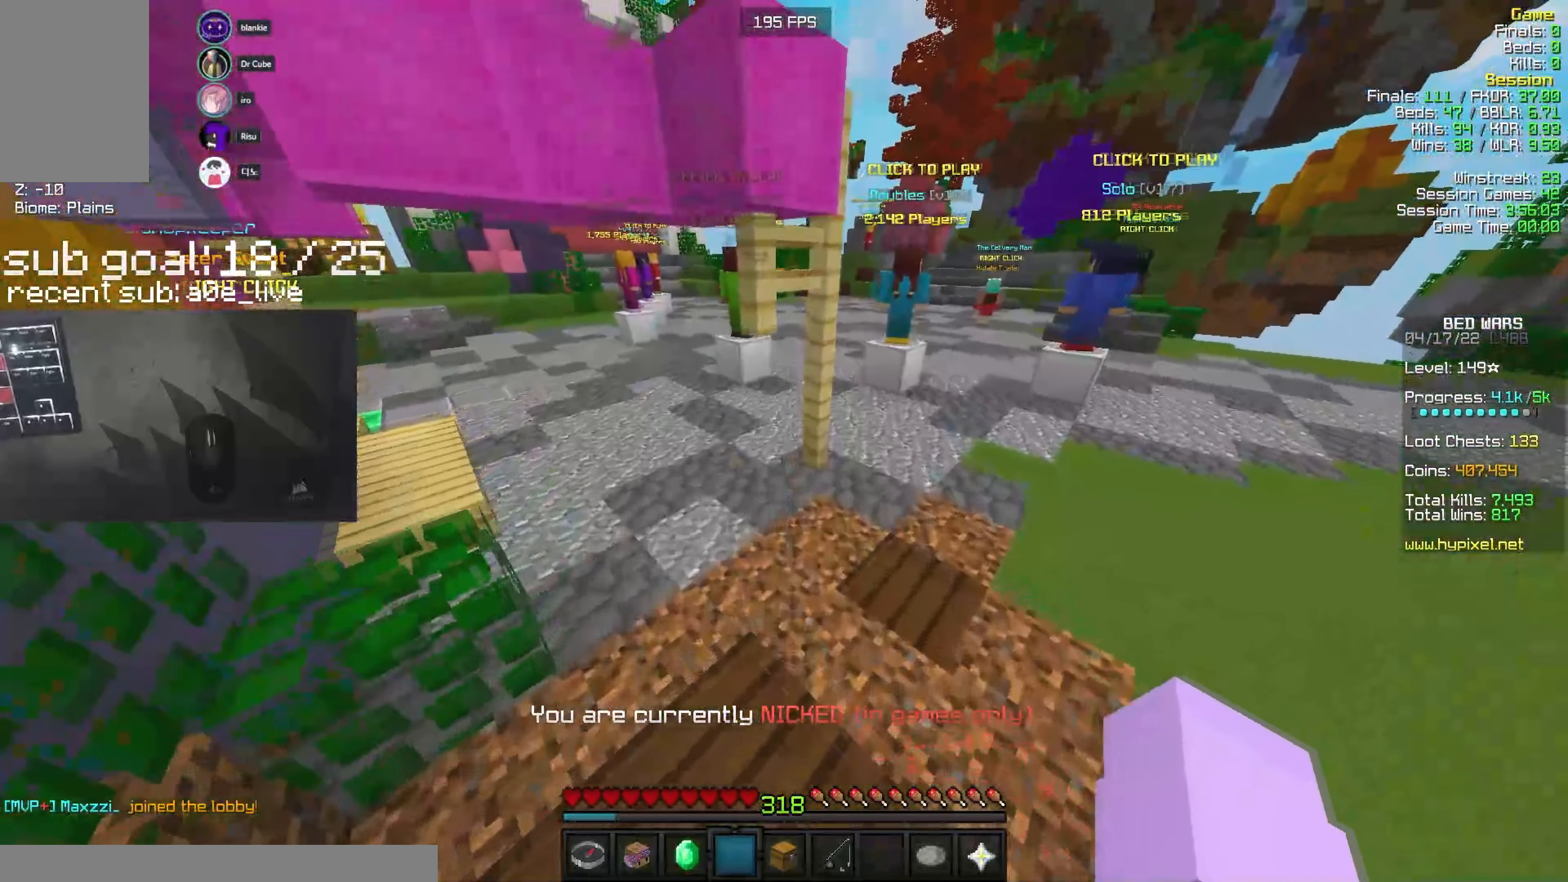
{"keys": ["a", "w"], "mouse": [], "events": [[117, "a", "down"]]}
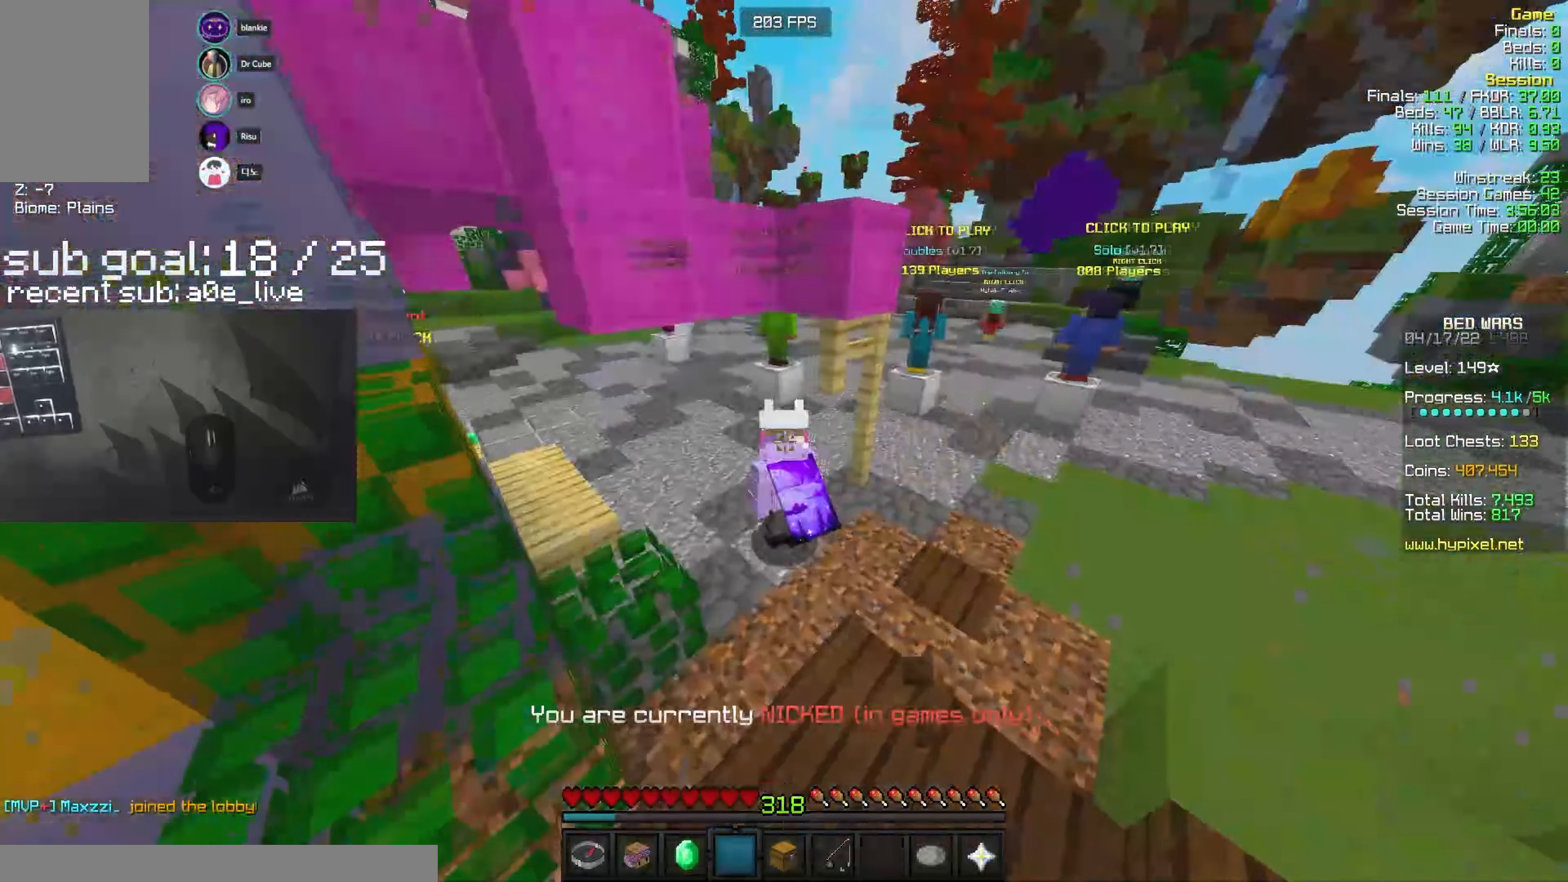
{"keys": [], "mouse": [], "events": [[400, "w", "up"], [433, "a", "up"]]}
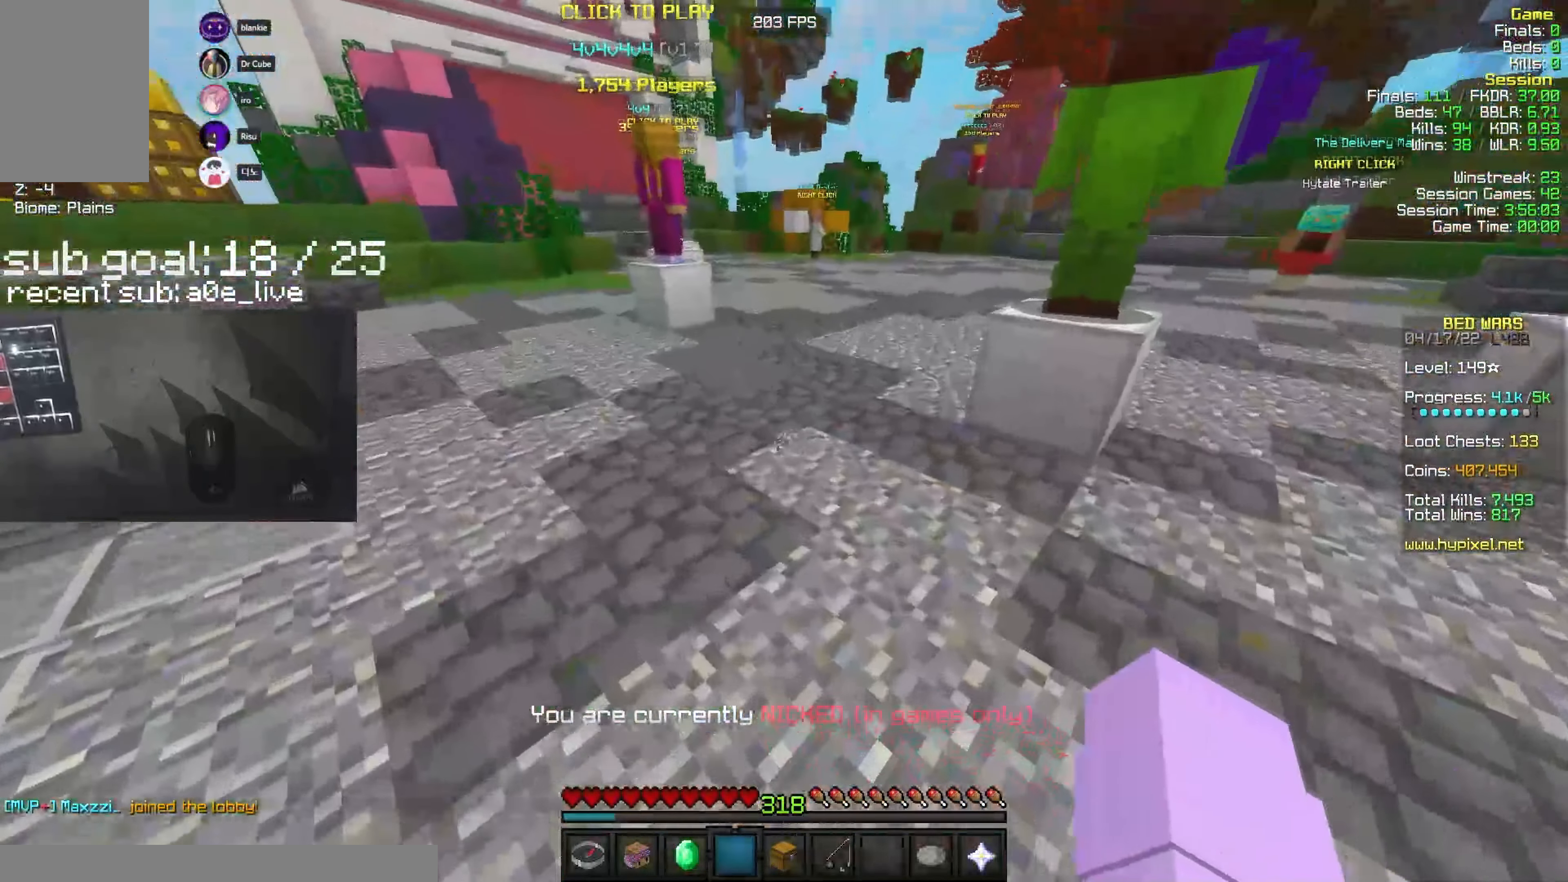
{"keys": [], "mouse": [], "events": []}
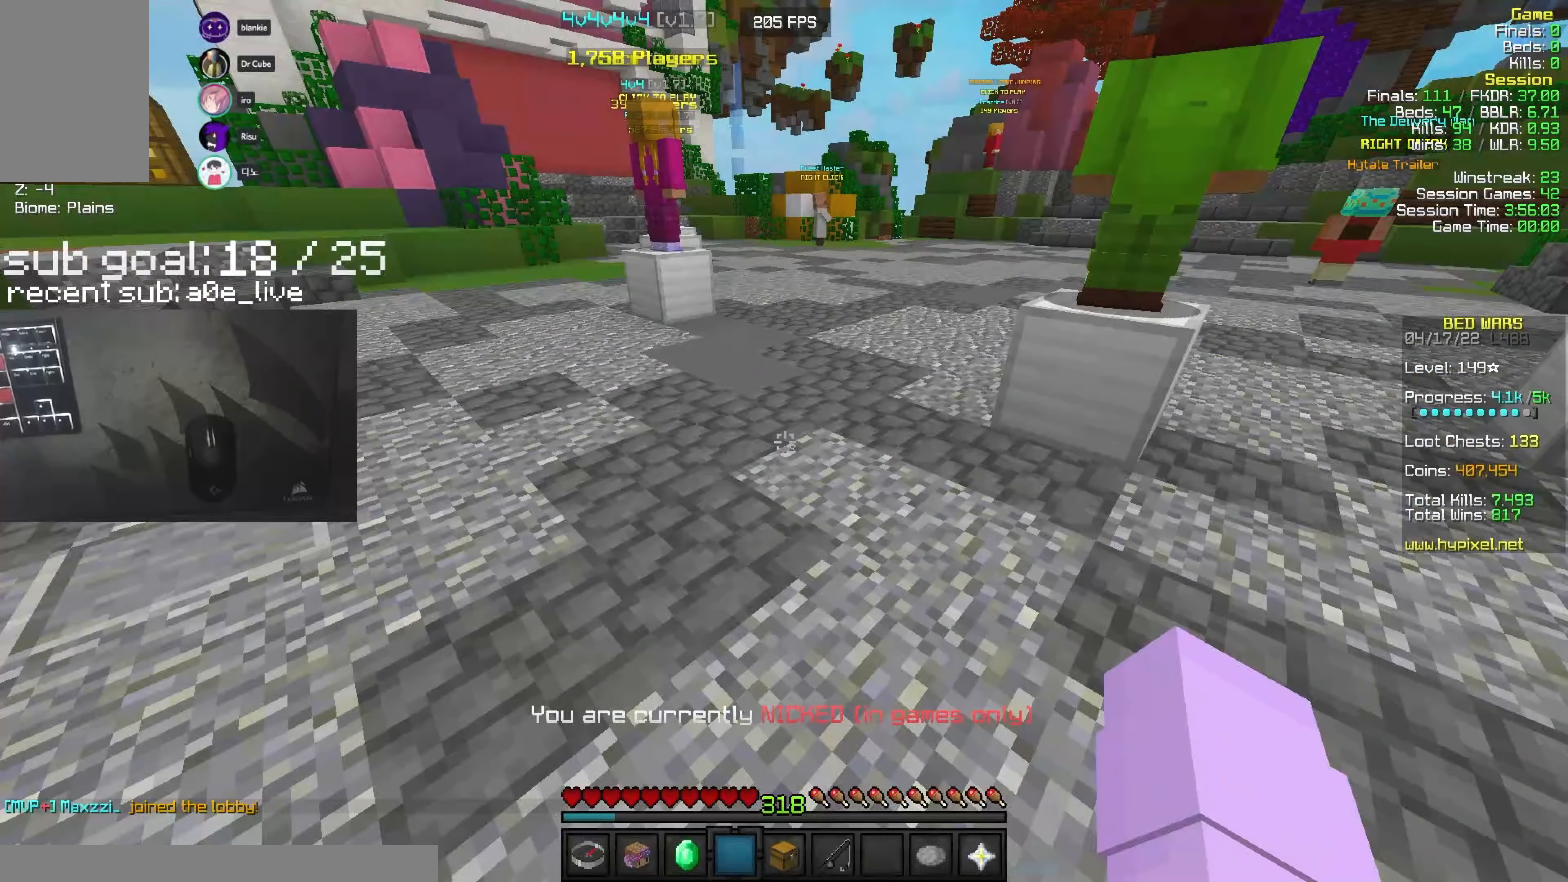
{"keys": [], "mouse": [], "events": []}
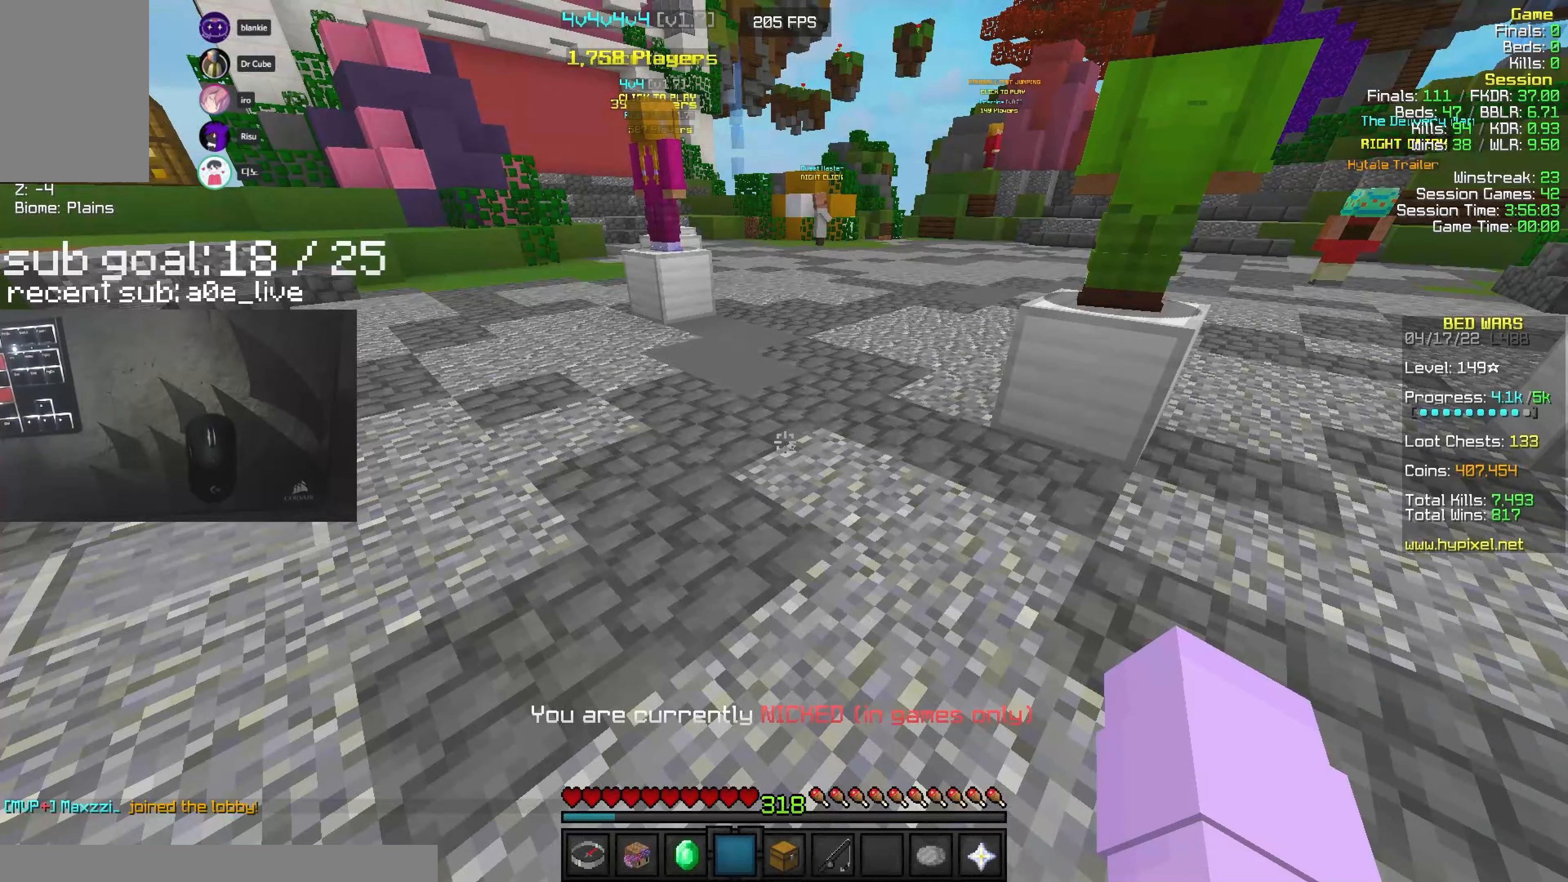
{"keys": [], "mouse": [], "events": []}
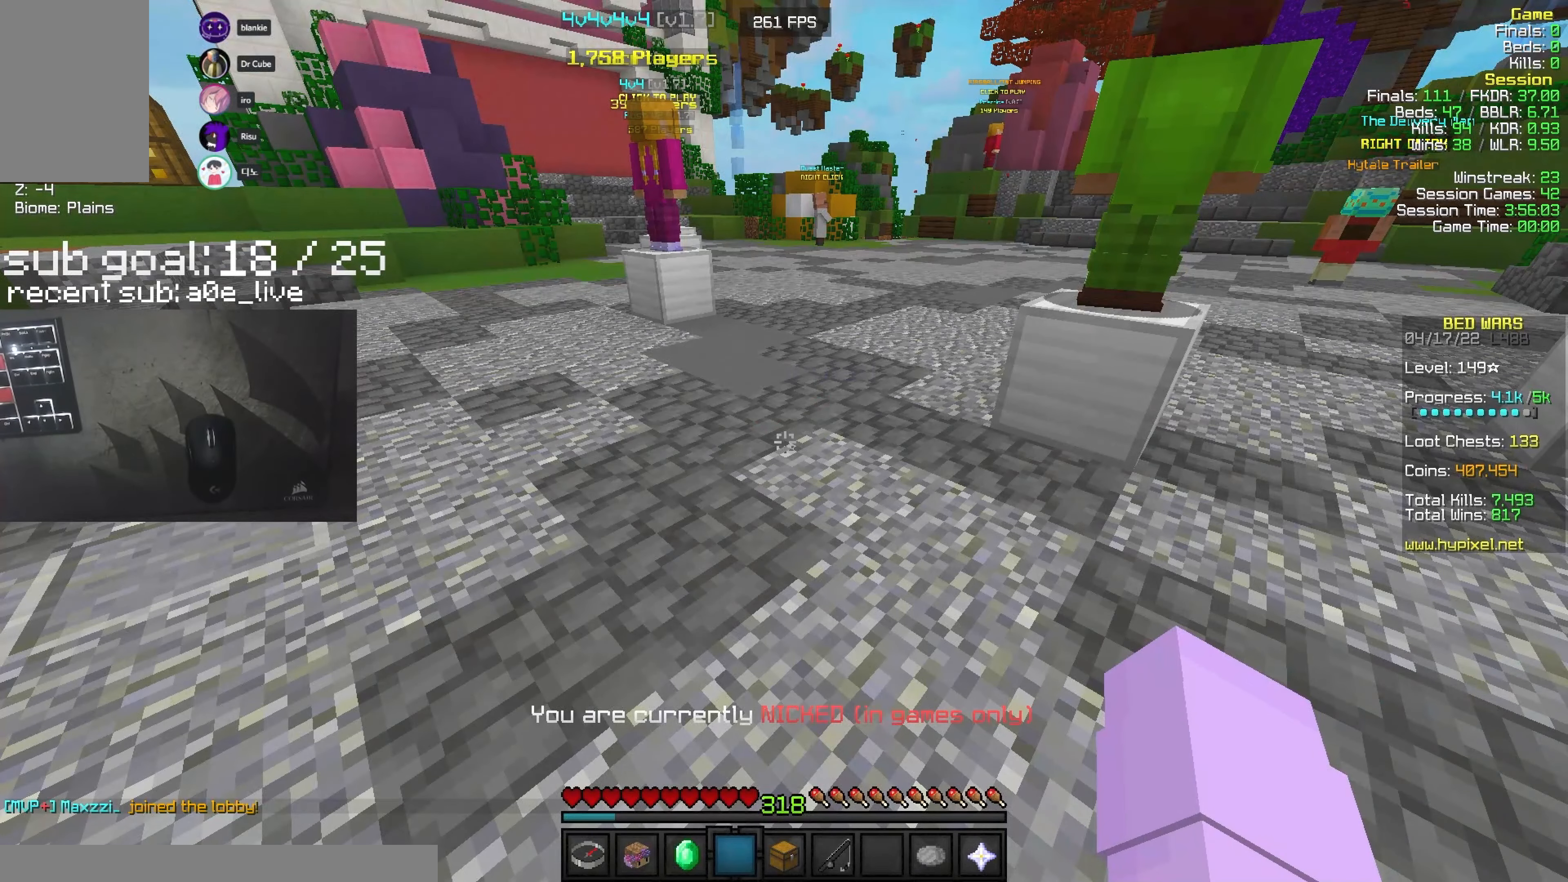
{"keys": [], "mouse": [], "events": [[134, "d", "down"], [317, "d", "up"]]}
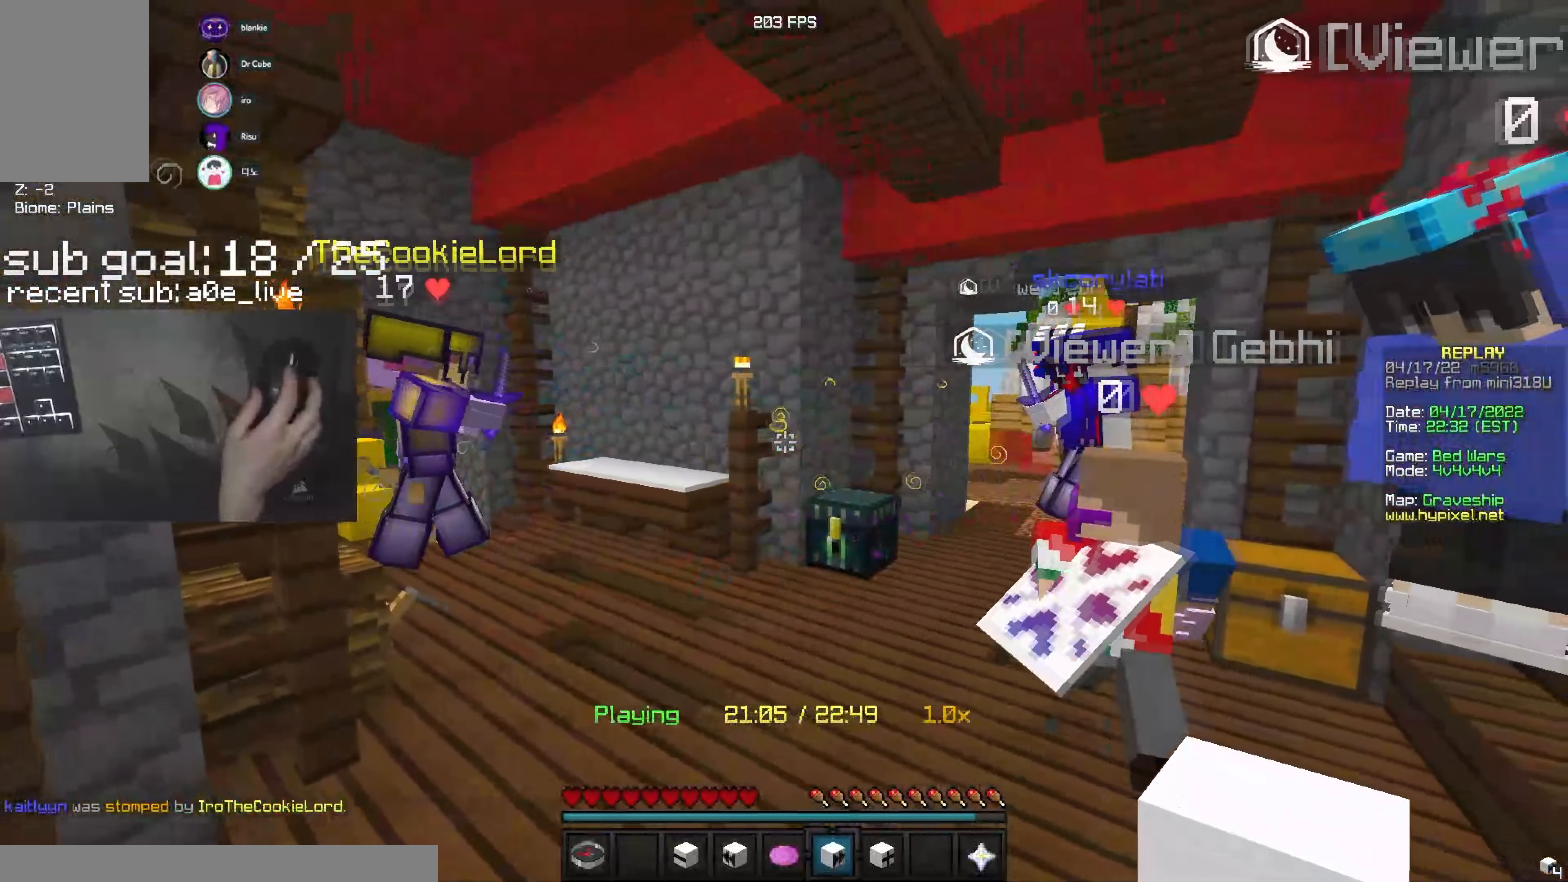
{"keys": [], "mouse": [], "events": []}
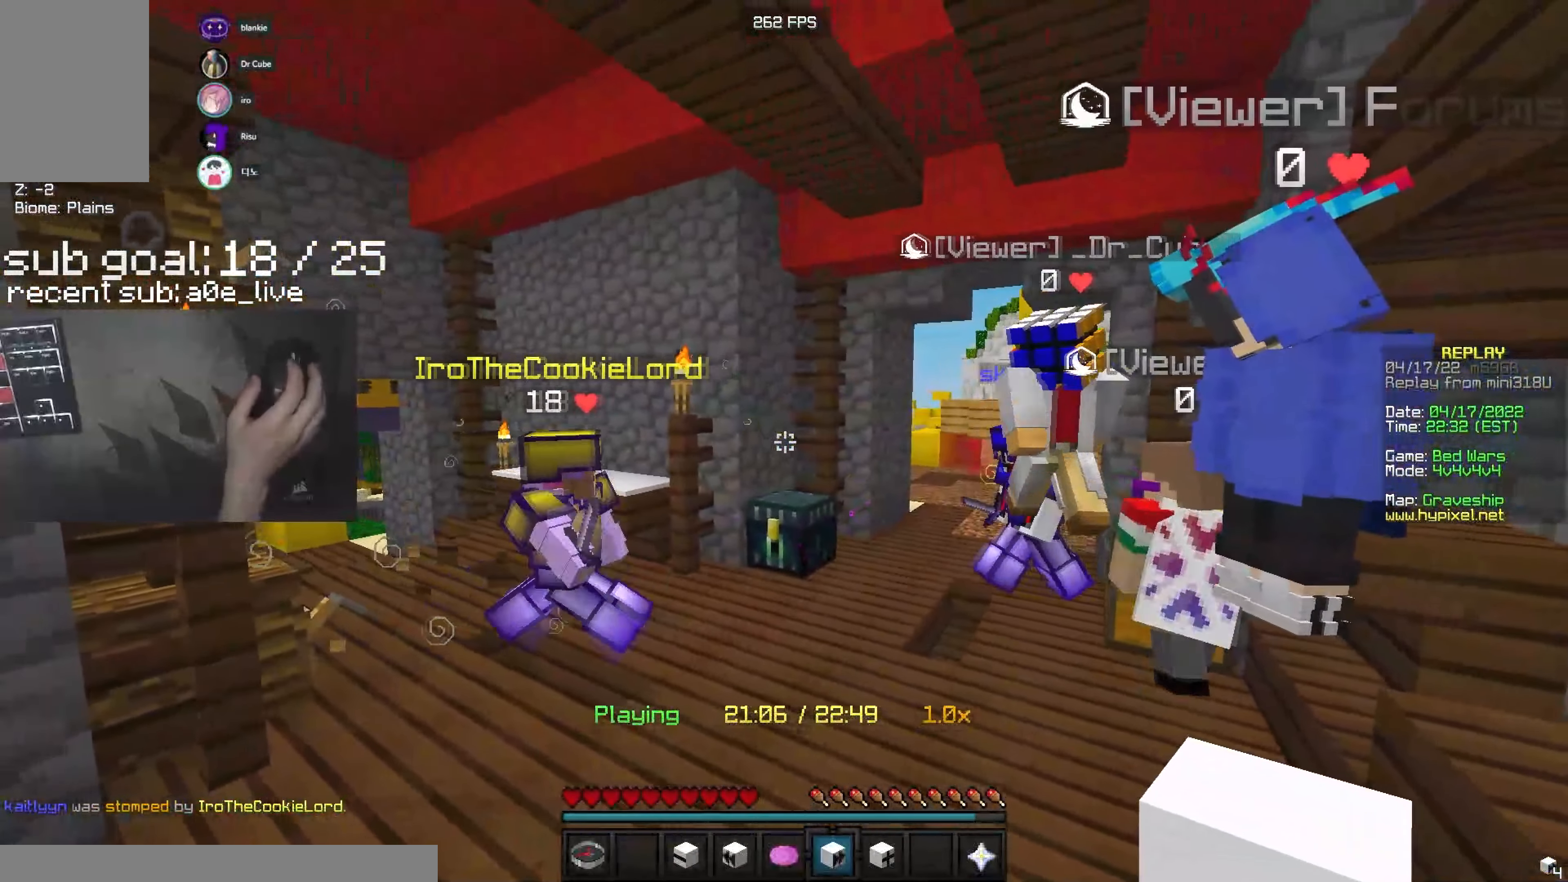
{"keys": ["a"], "mouse": ["right"], "events": [[400, "mouse_right", "down"], [417, "a", "down"]]}
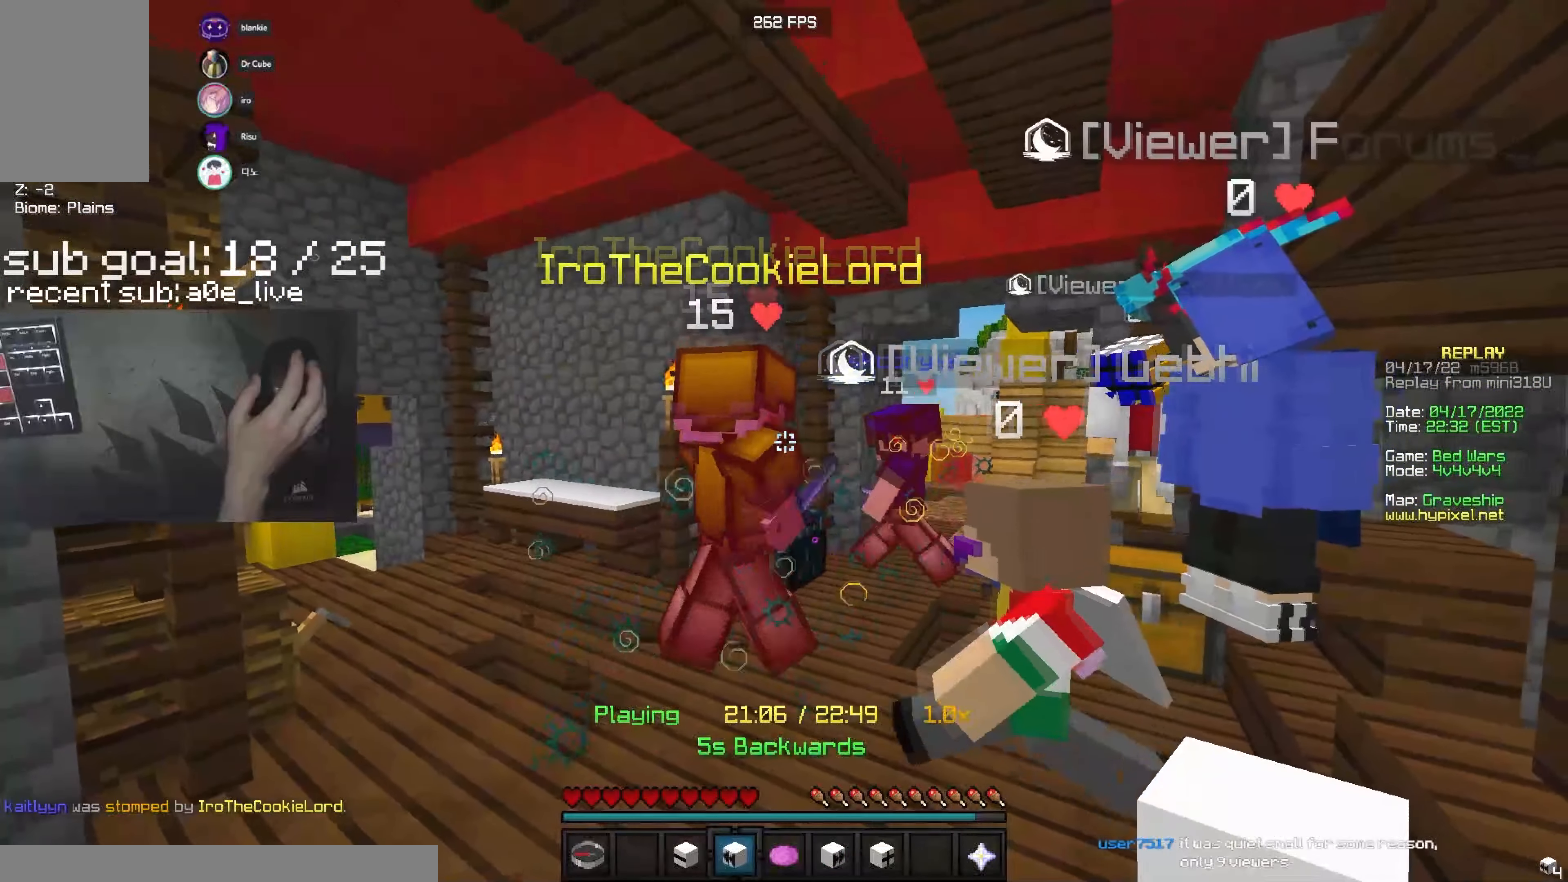
{"keys": [], "mouse": [], "events": [[50, "mouse_right", "up"], [134, "a", "up"]]}
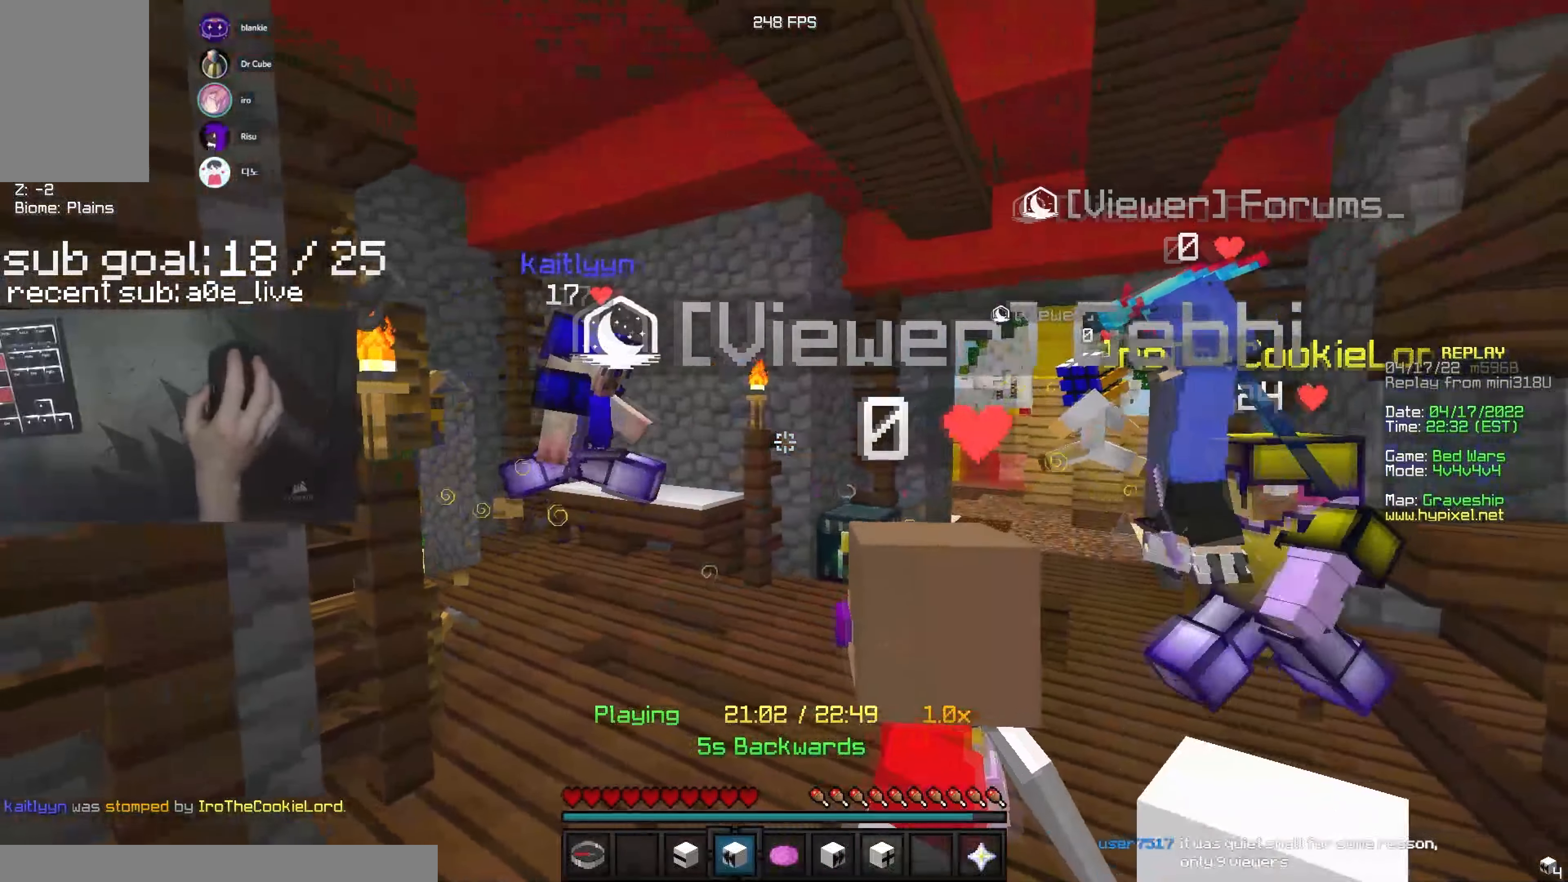
{"keys": [], "mouse": [], "events": [[34, "d", "down"], [217, "d", "up"]]}
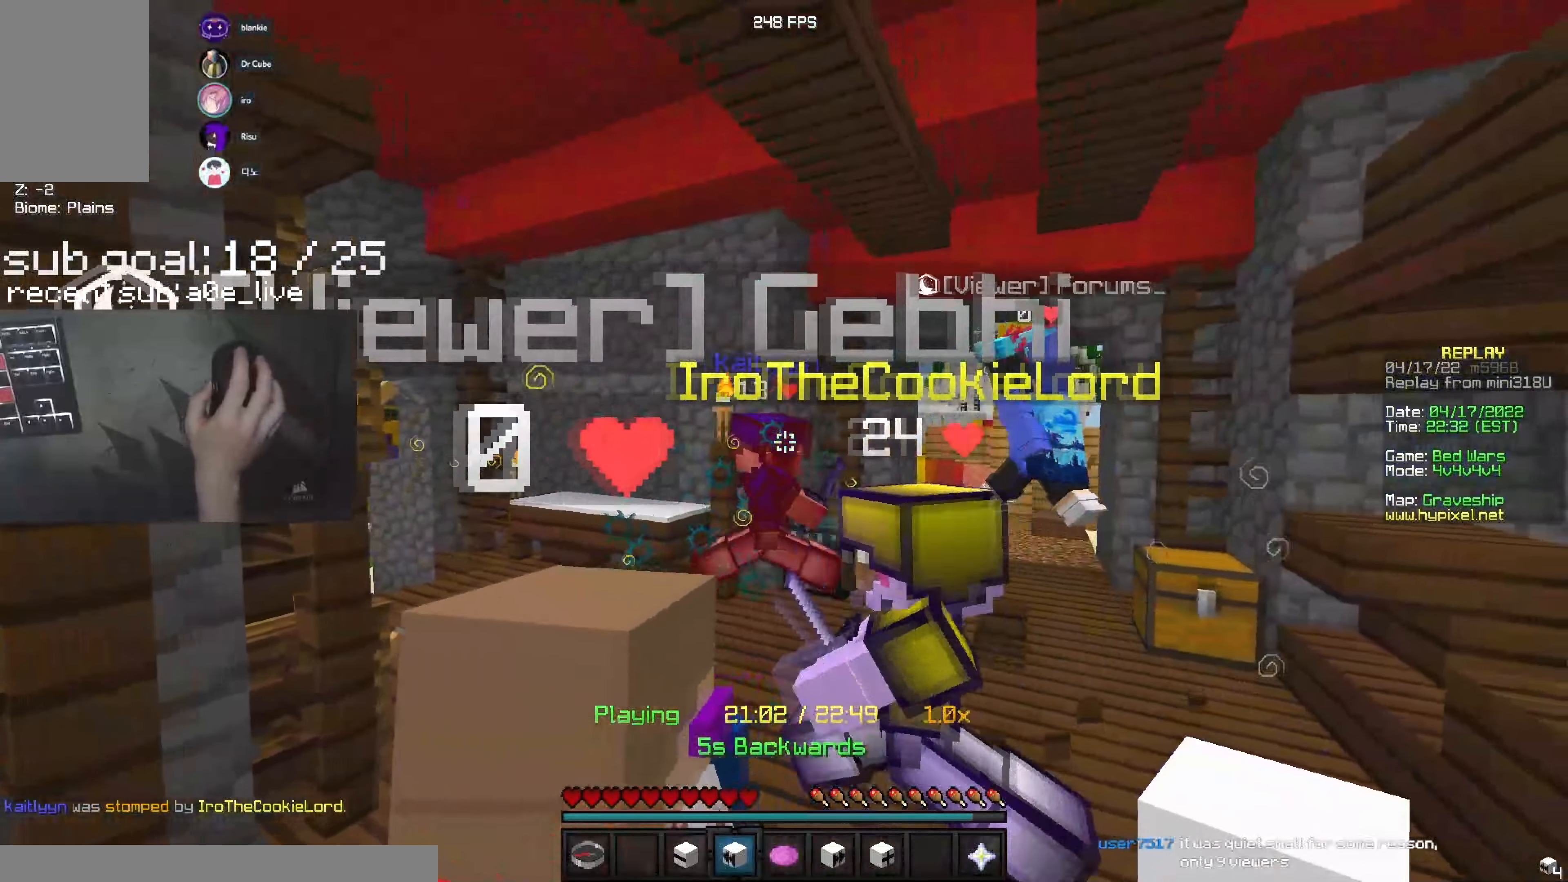
{"keys": [], "mouse": [], "events": []}
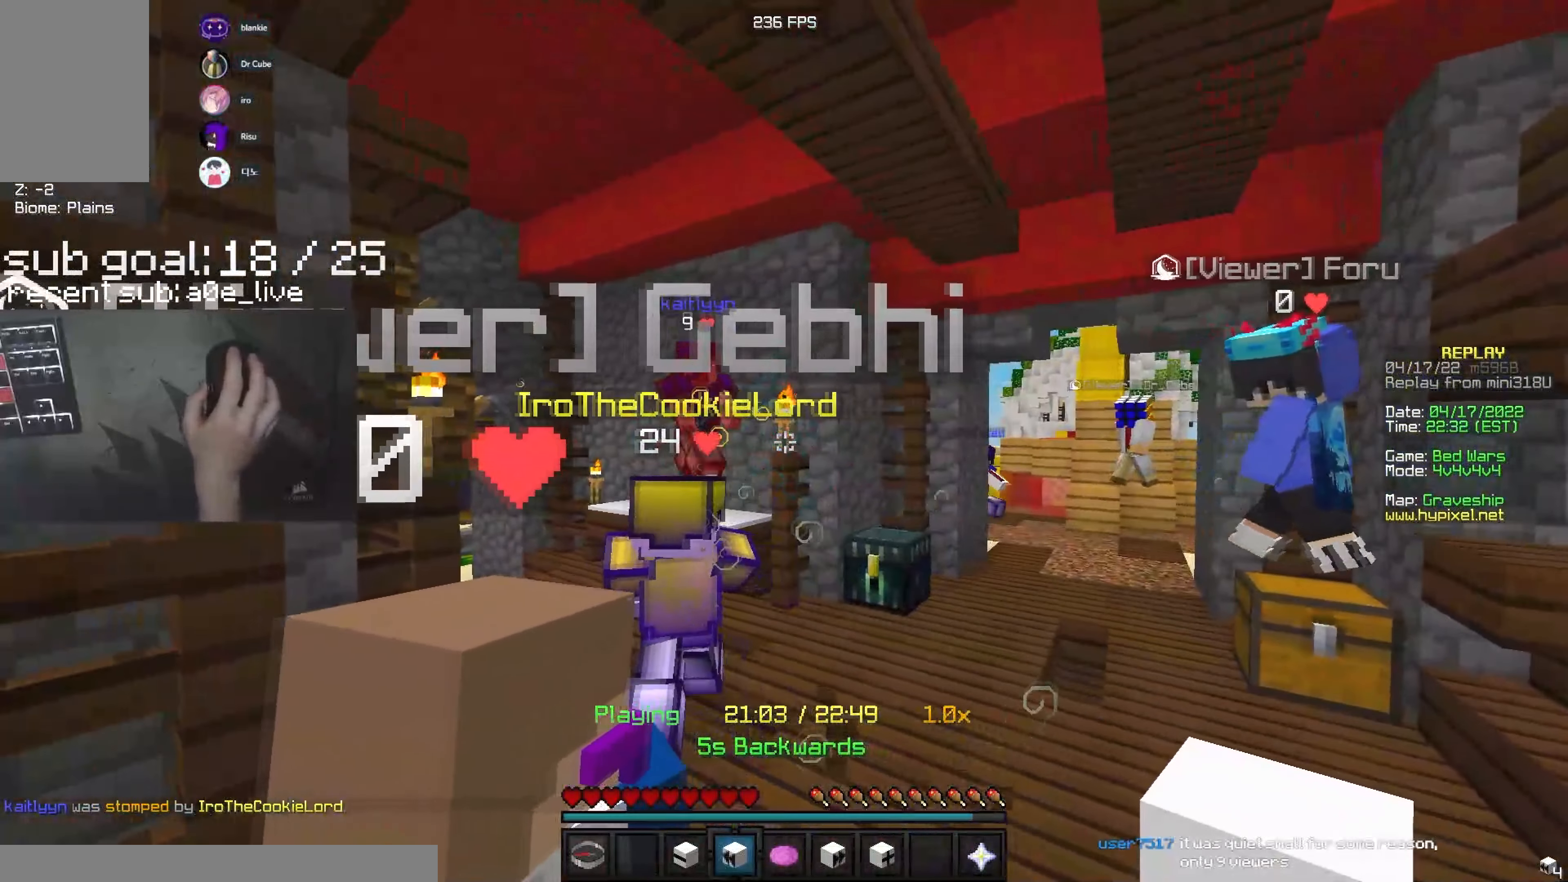
{"keys": [], "mouse": [], "events": []}
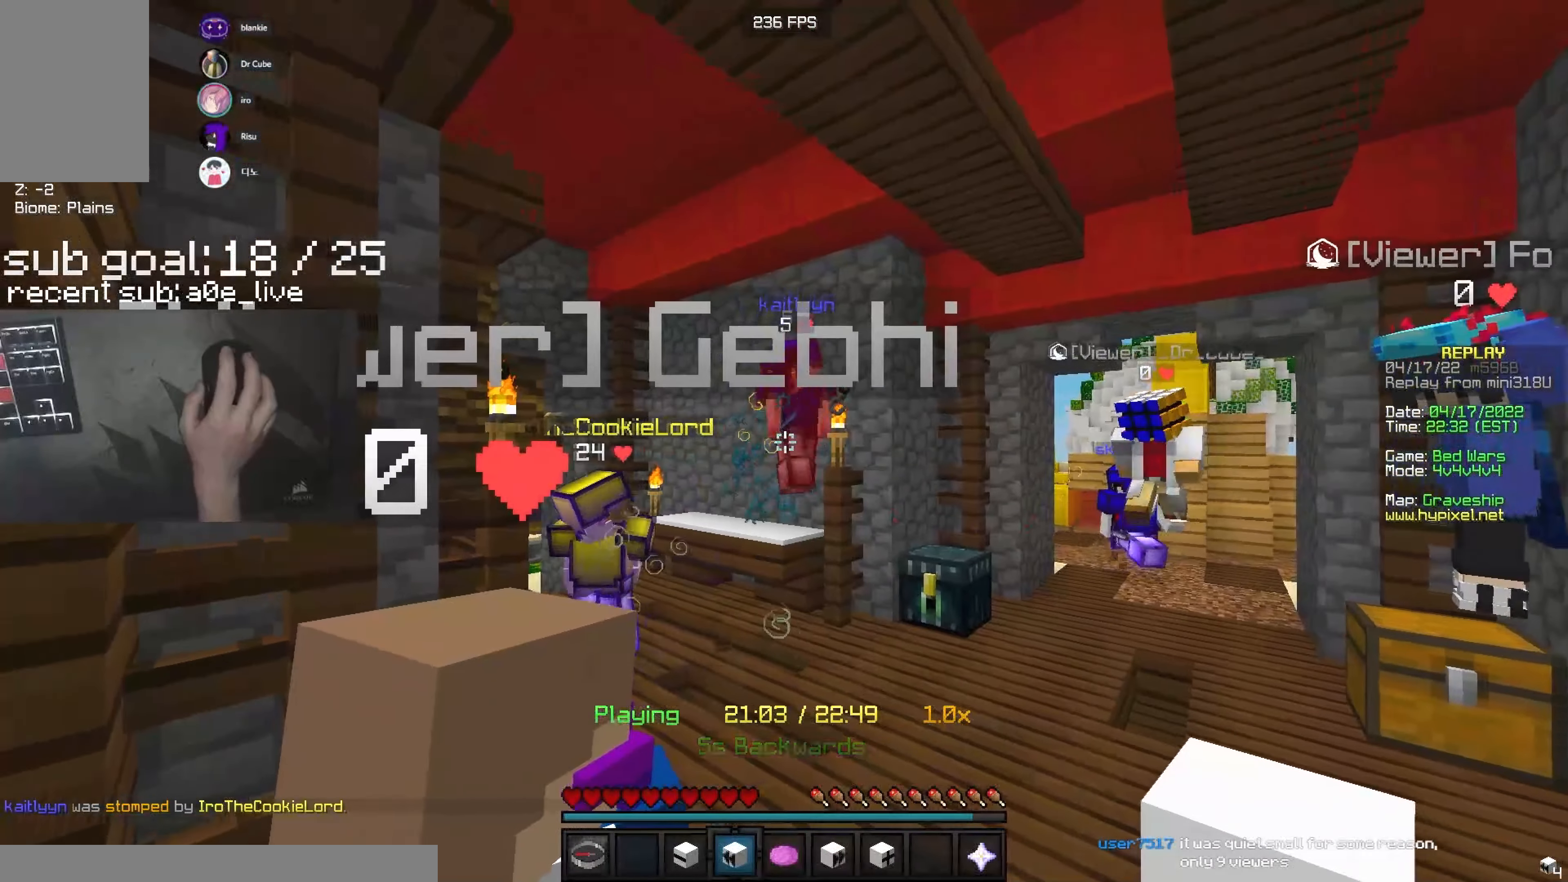
{"keys": [], "mouse": [], "events": [[134, "w", "down"], [250, "w", "up"]]}
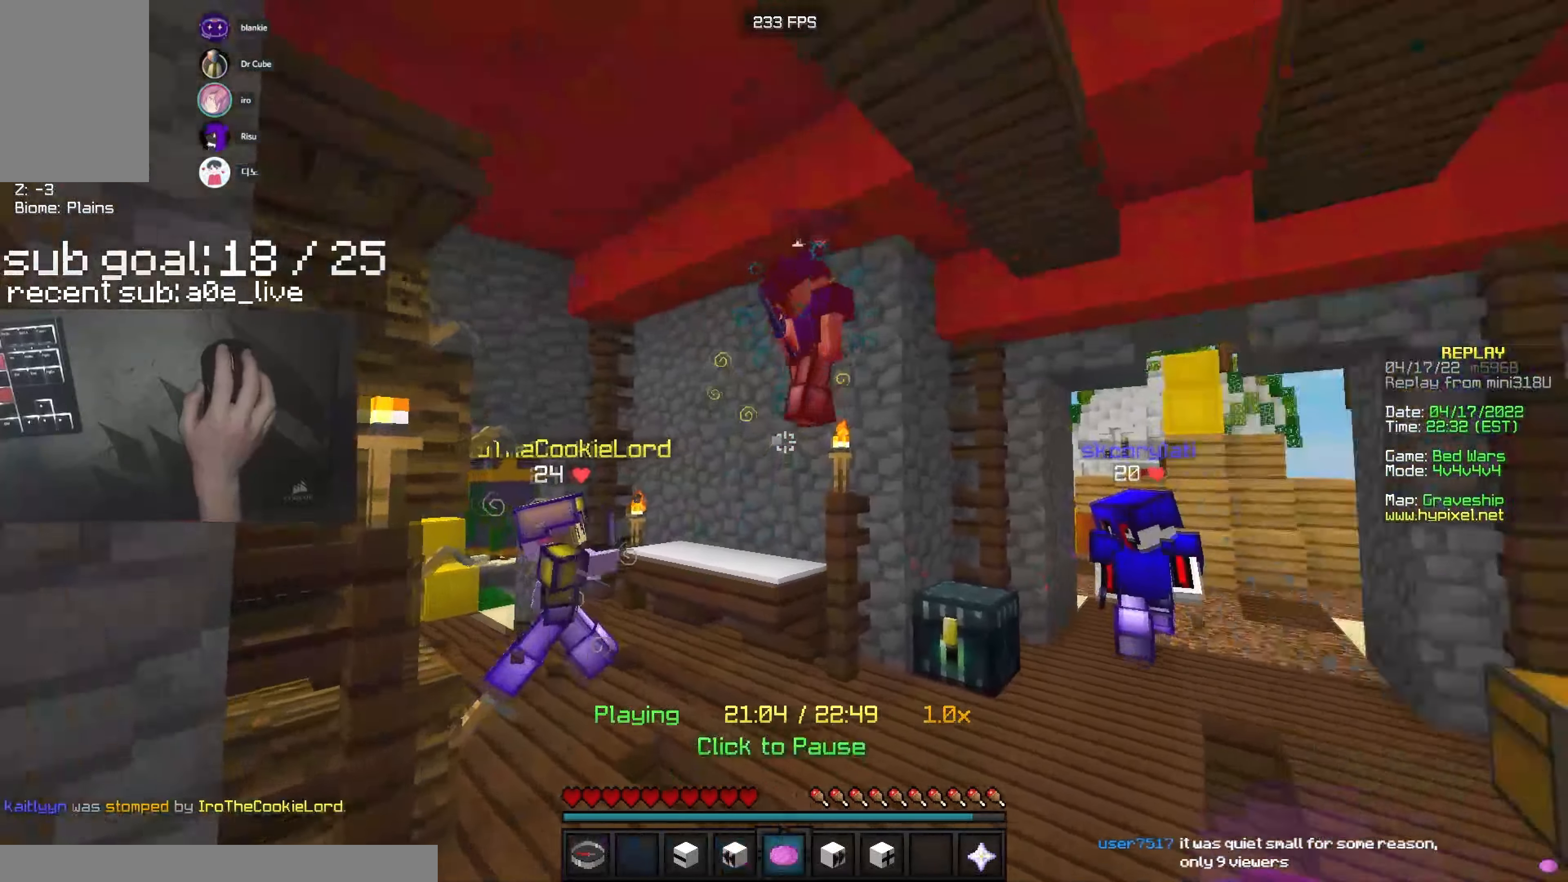
{"keys": [], "mouse": [], "events": [[67, "mouse_right", "down"], [217, "mouse_right", "up"]]}
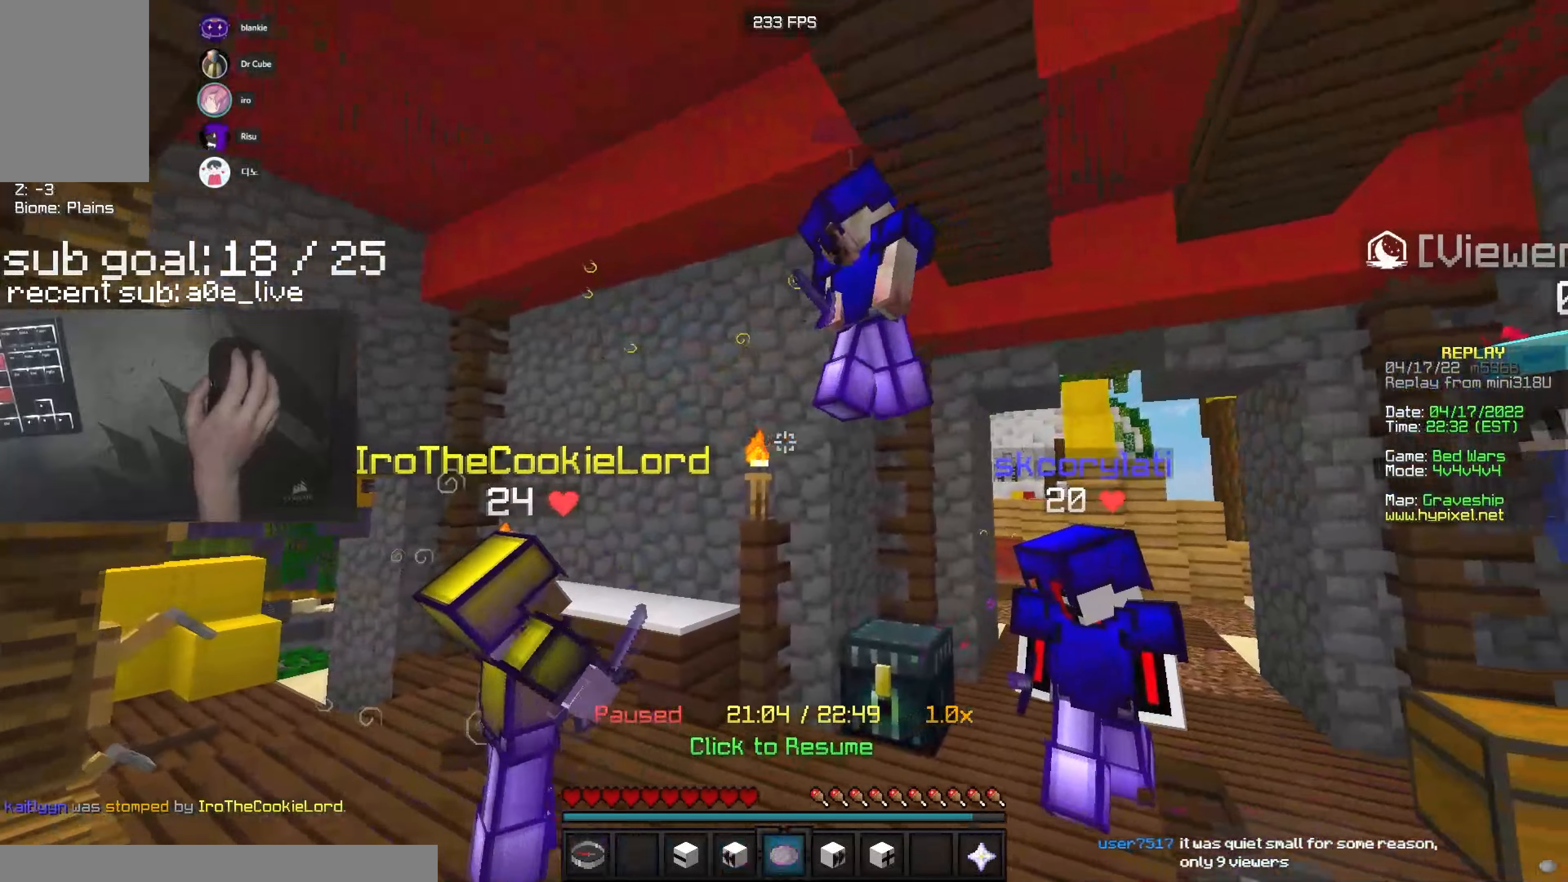
{"keys": ["s"], "mouse": [], "events": [[483, "s", "down"]]}
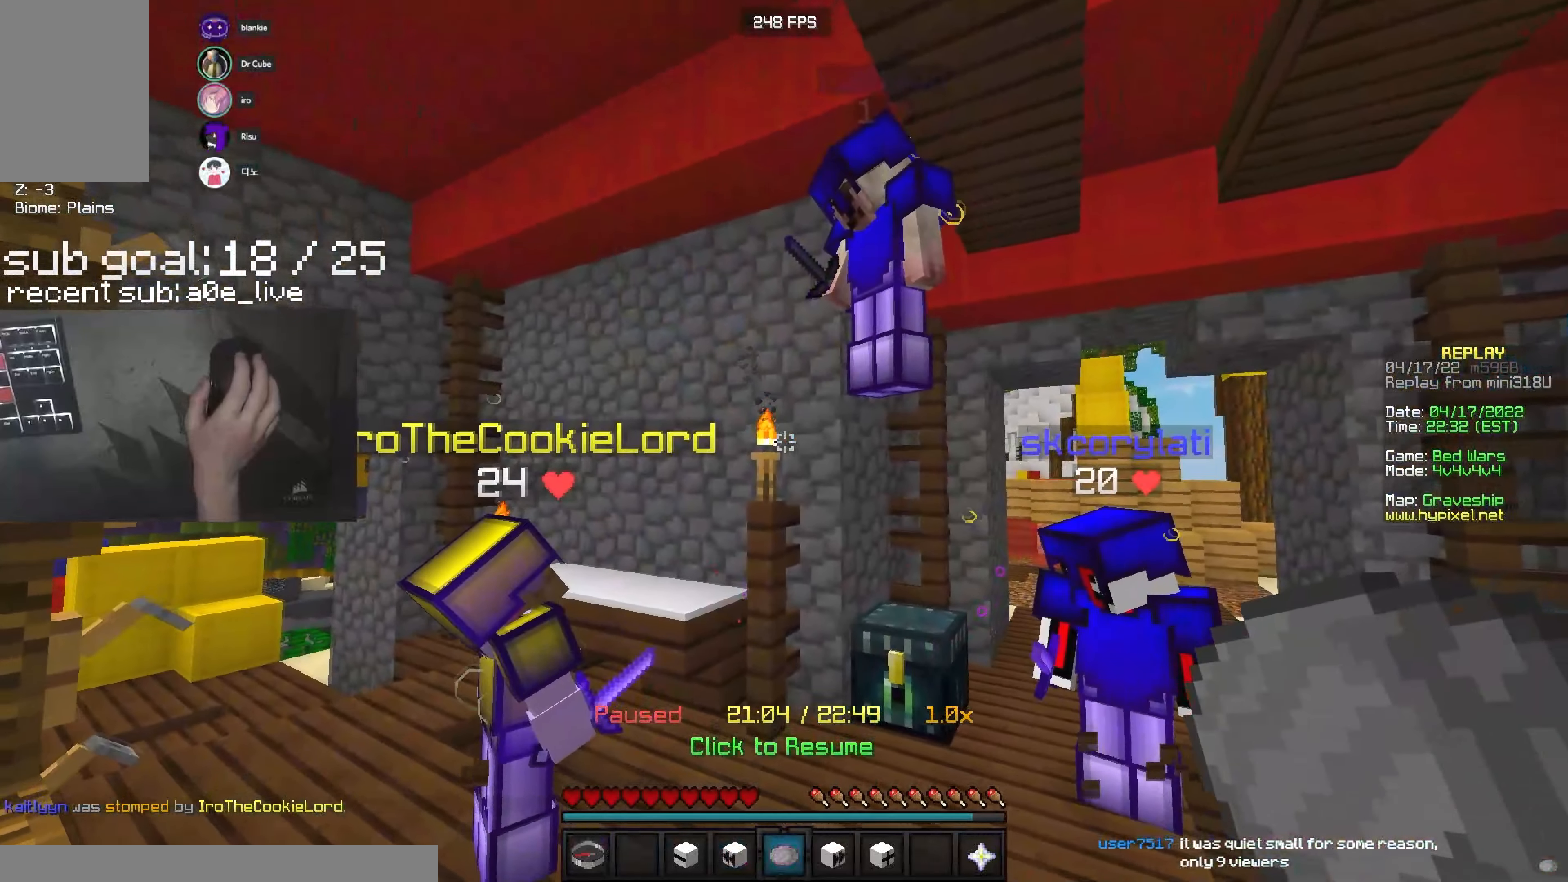
{"keys": [], "mouse": [], "events": [[200, "s", "up"], [383, "mouse_right", "down"], [500, "mouse_right", "up"]]}
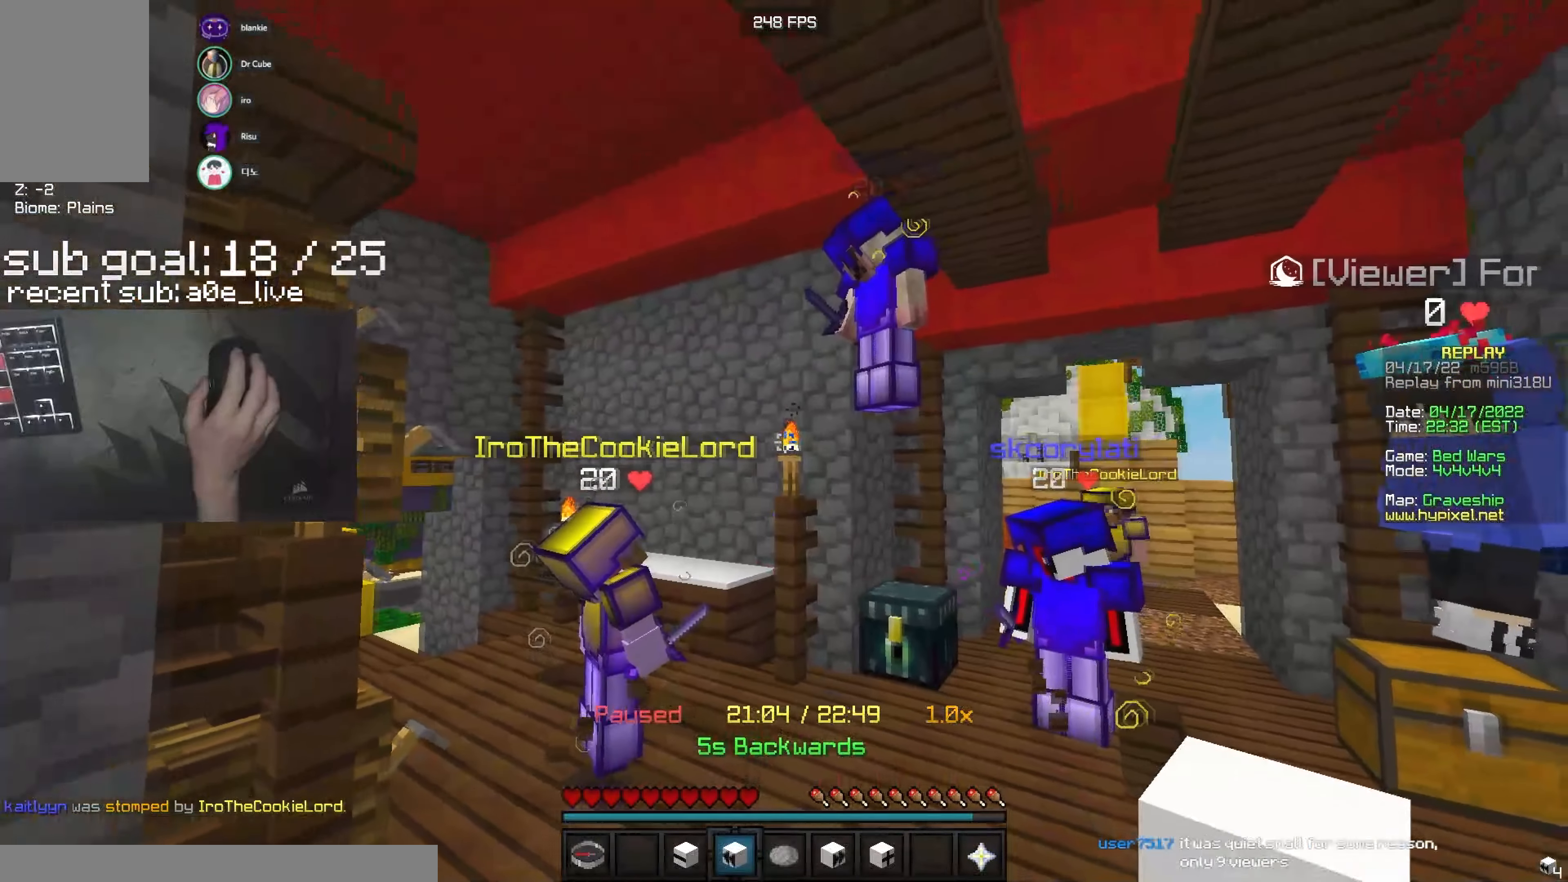
{"keys": [], "mouse": [], "events": []}
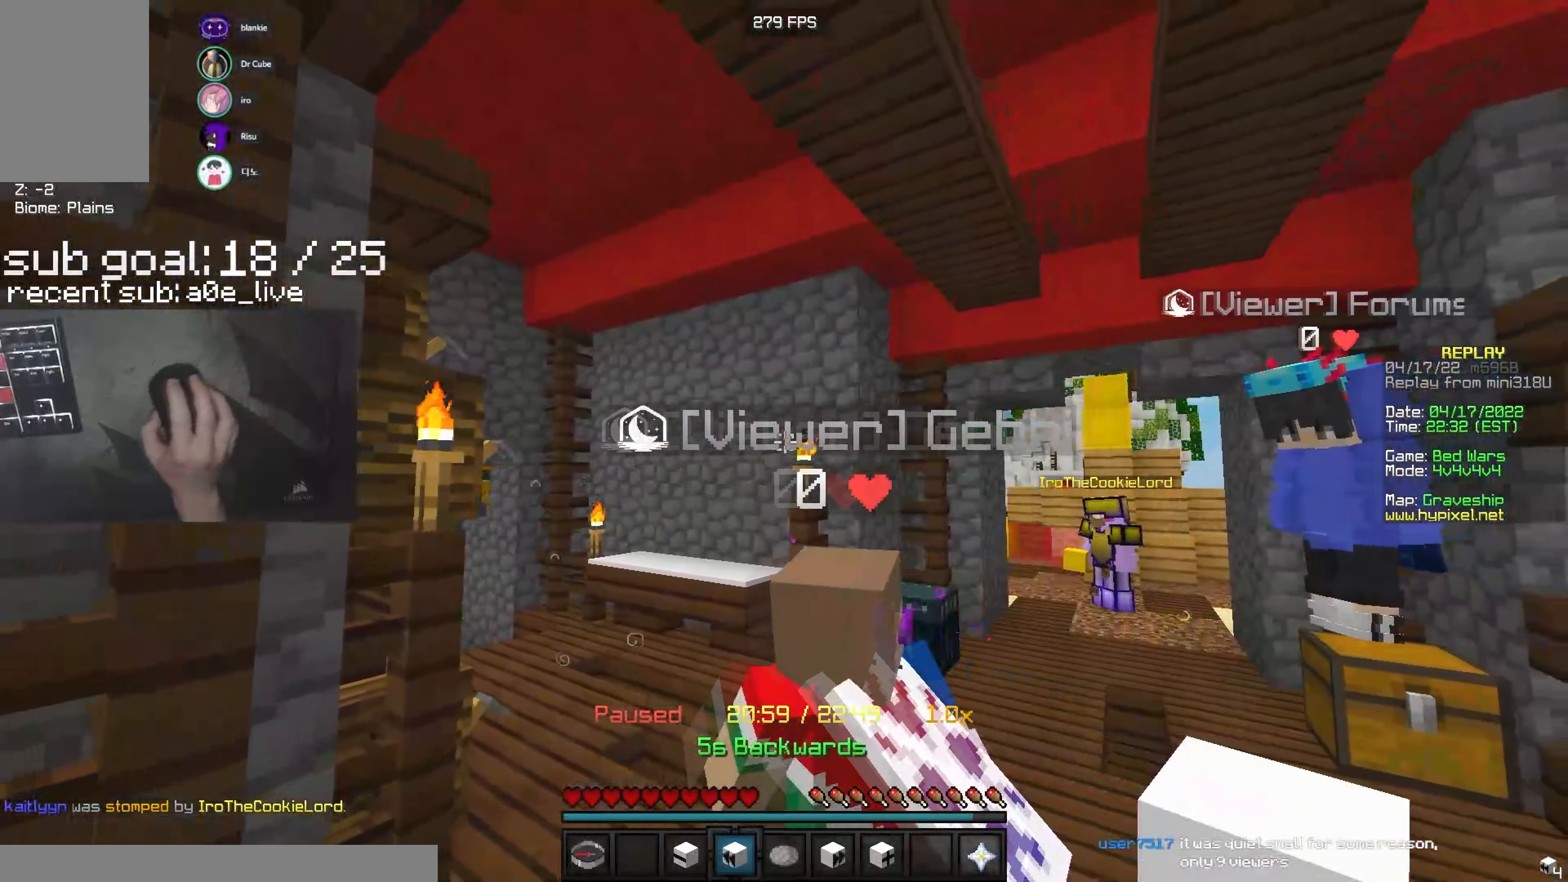
{"keys": [], "mouse": [], "events": []}
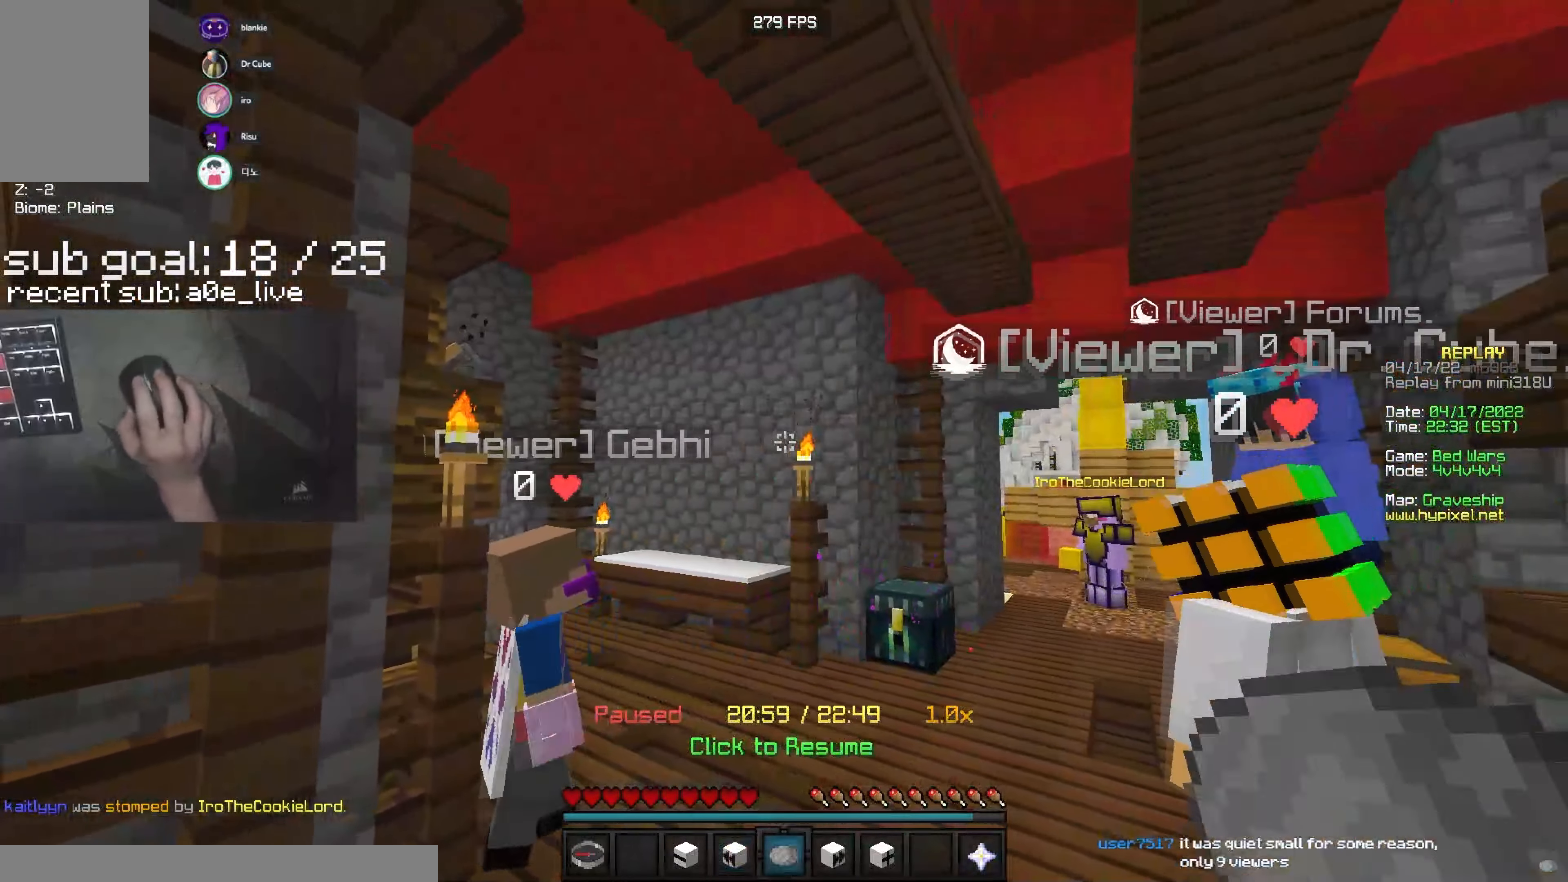
{"keys": ["d"], "mouse": [], "events": [[383, "d", "down"]]}
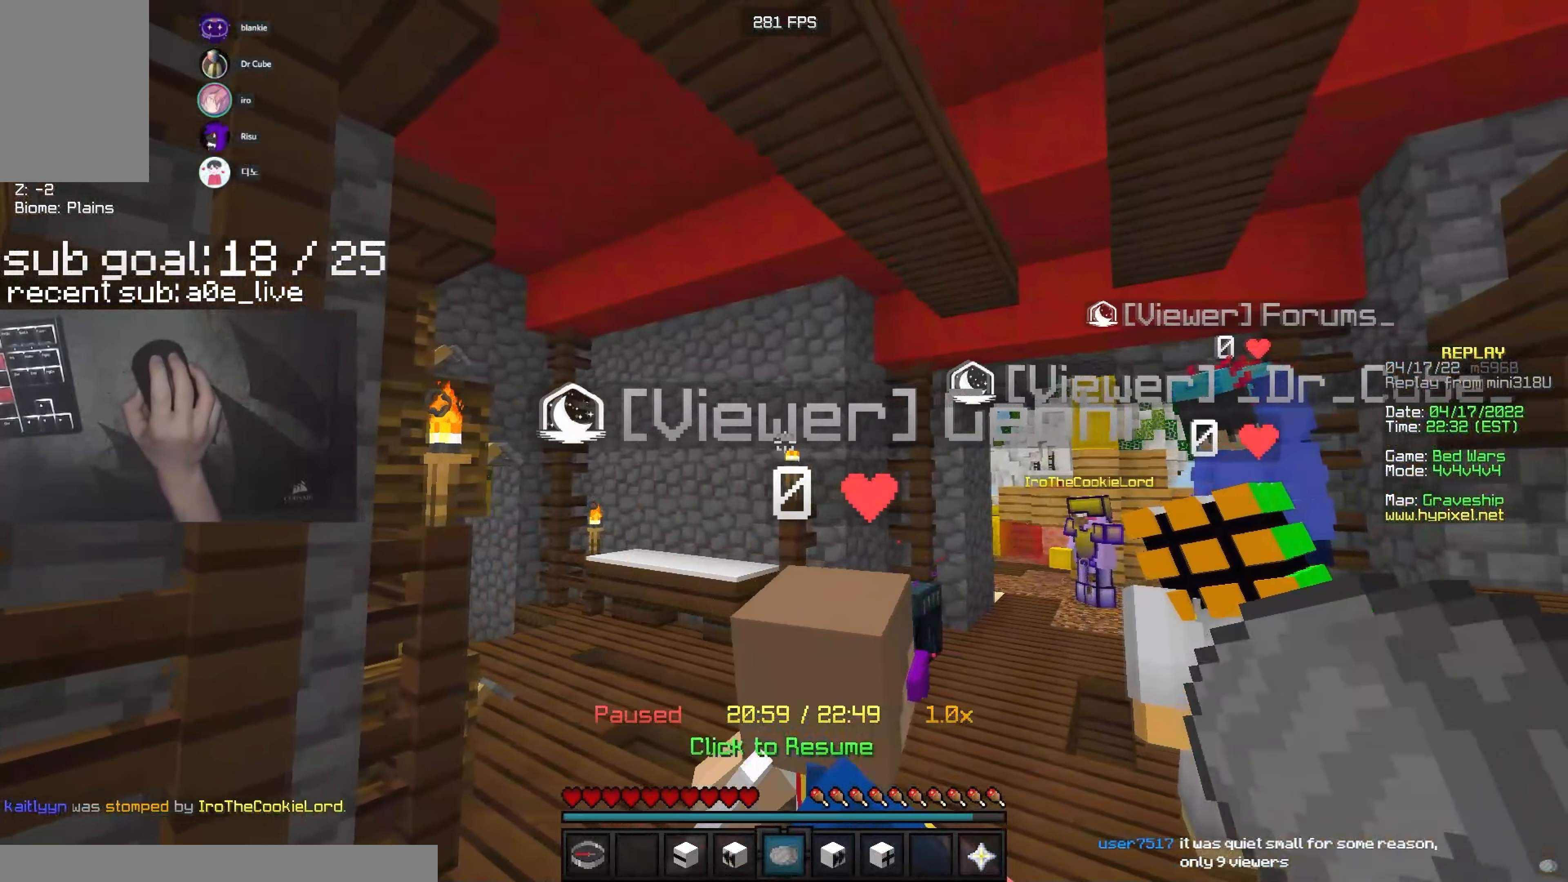
{"keys": [], "mouse": [], "events": [[16, "d", "up"]]}